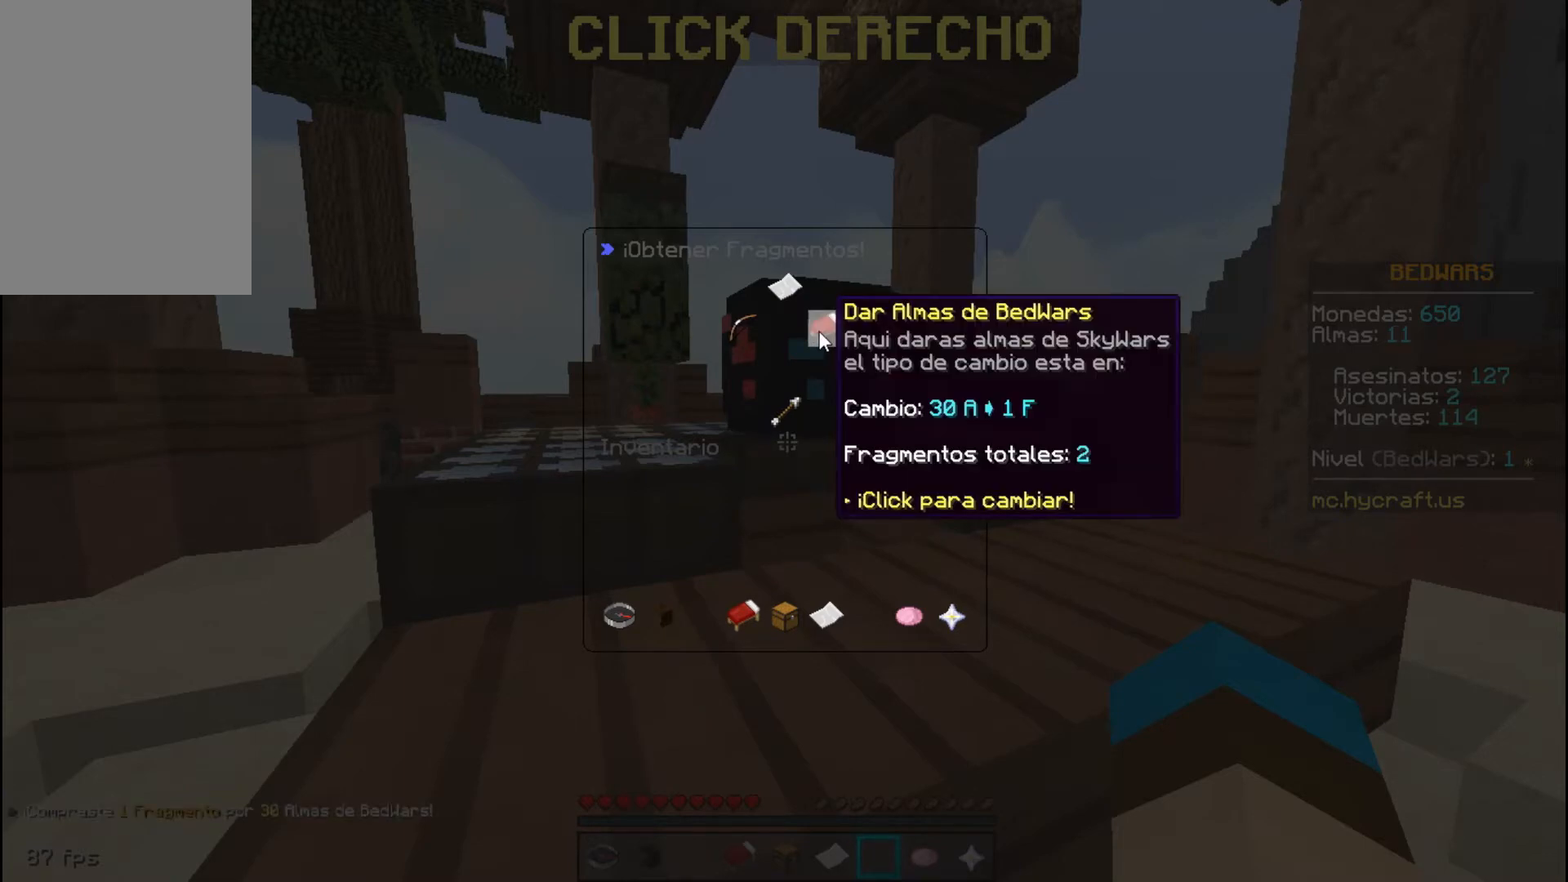
Gameplay with keyboard and mouse; each line is a JSON object with the keys and mouse buttons held at the frame after it. "events" lists presses ("down") and releases ("up") of "a", "d", "s", "space", "w", "mouse_left" and "mouse_right" between this image and that frame as [ms after this image, input, new state], when the widget could be followed in between. "mouse_left", "mouse_right" = the "left", "right" buttons of the "mouse" list. No other keys are recorded. Fast repeated clicks can show as one long hold. Mouse movement is not recorded.
{"keys": [], "mouse": [], "events": []}
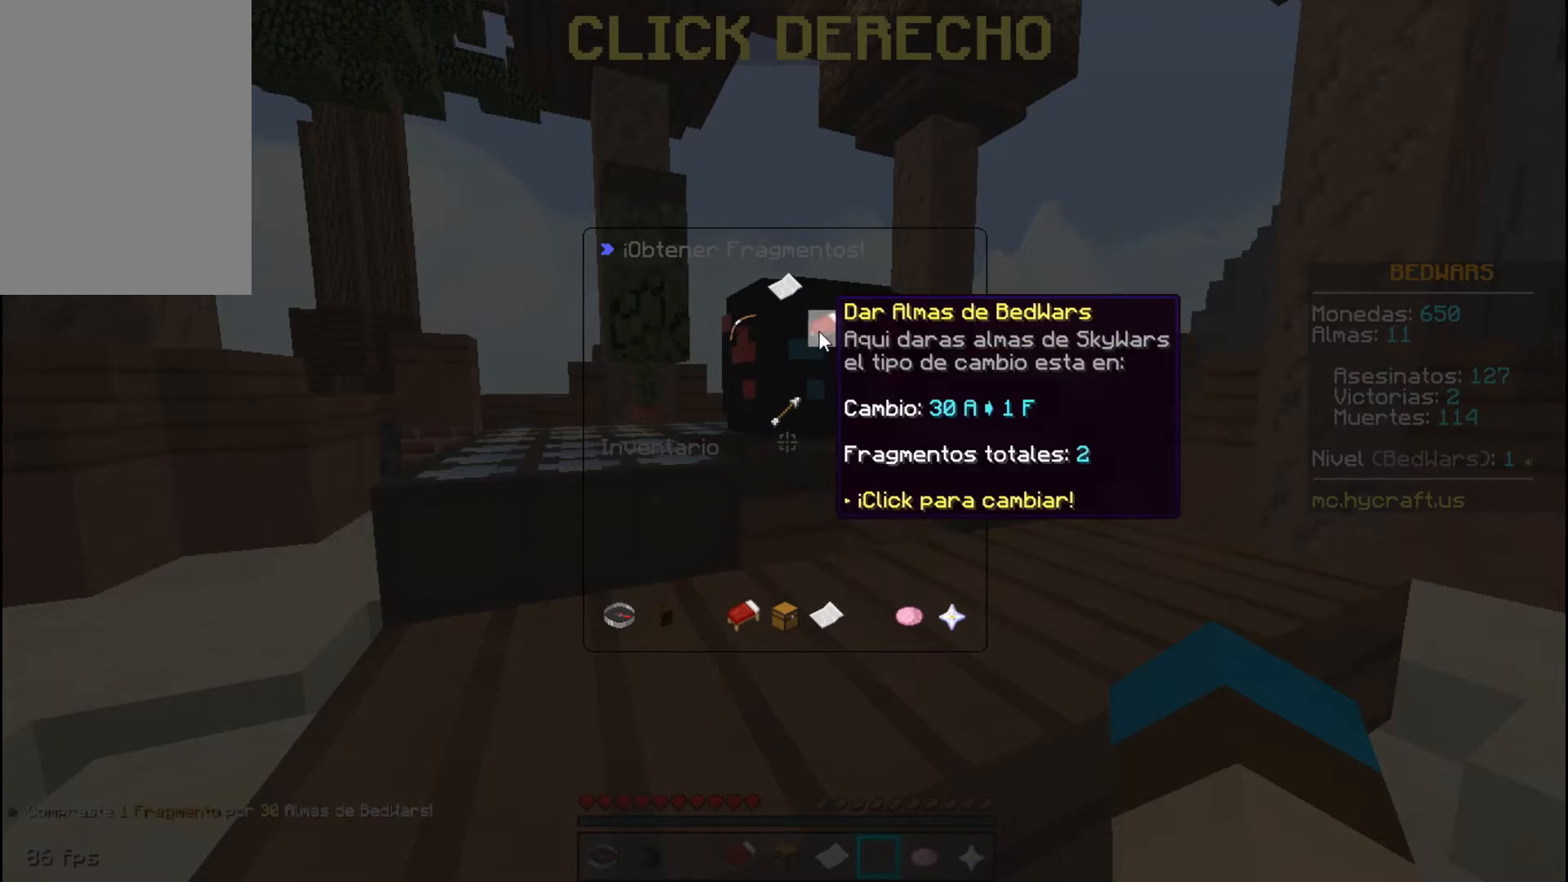
{"keys": [], "mouse": [], "events": [[101, "mouse_left", "down"], [301, "mouse_left", "up"]]}
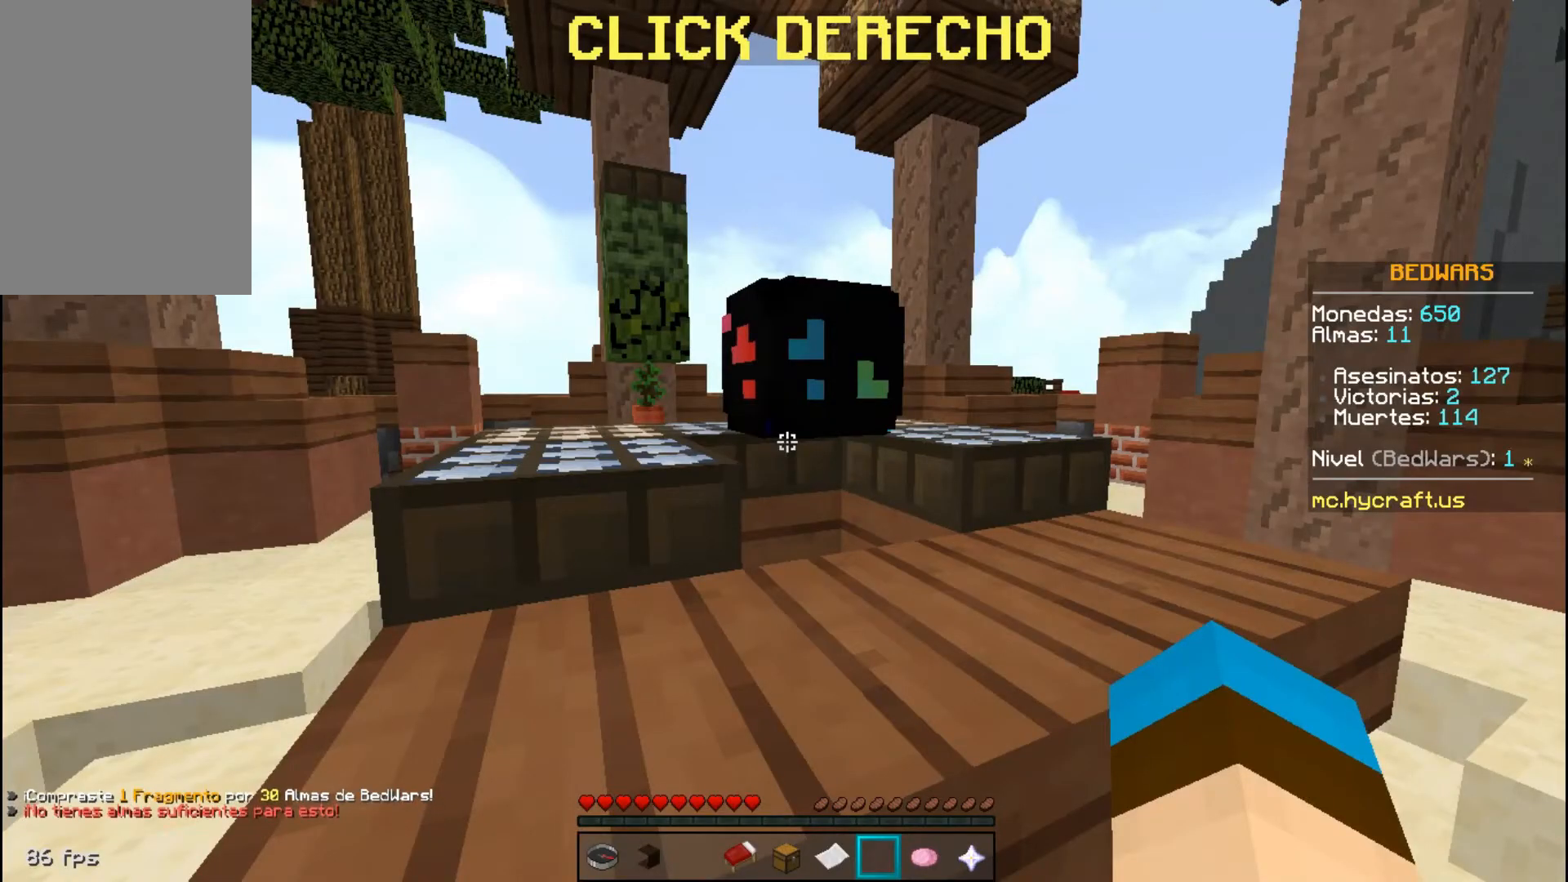
{"keys": [], "mouse": [], "events": []}
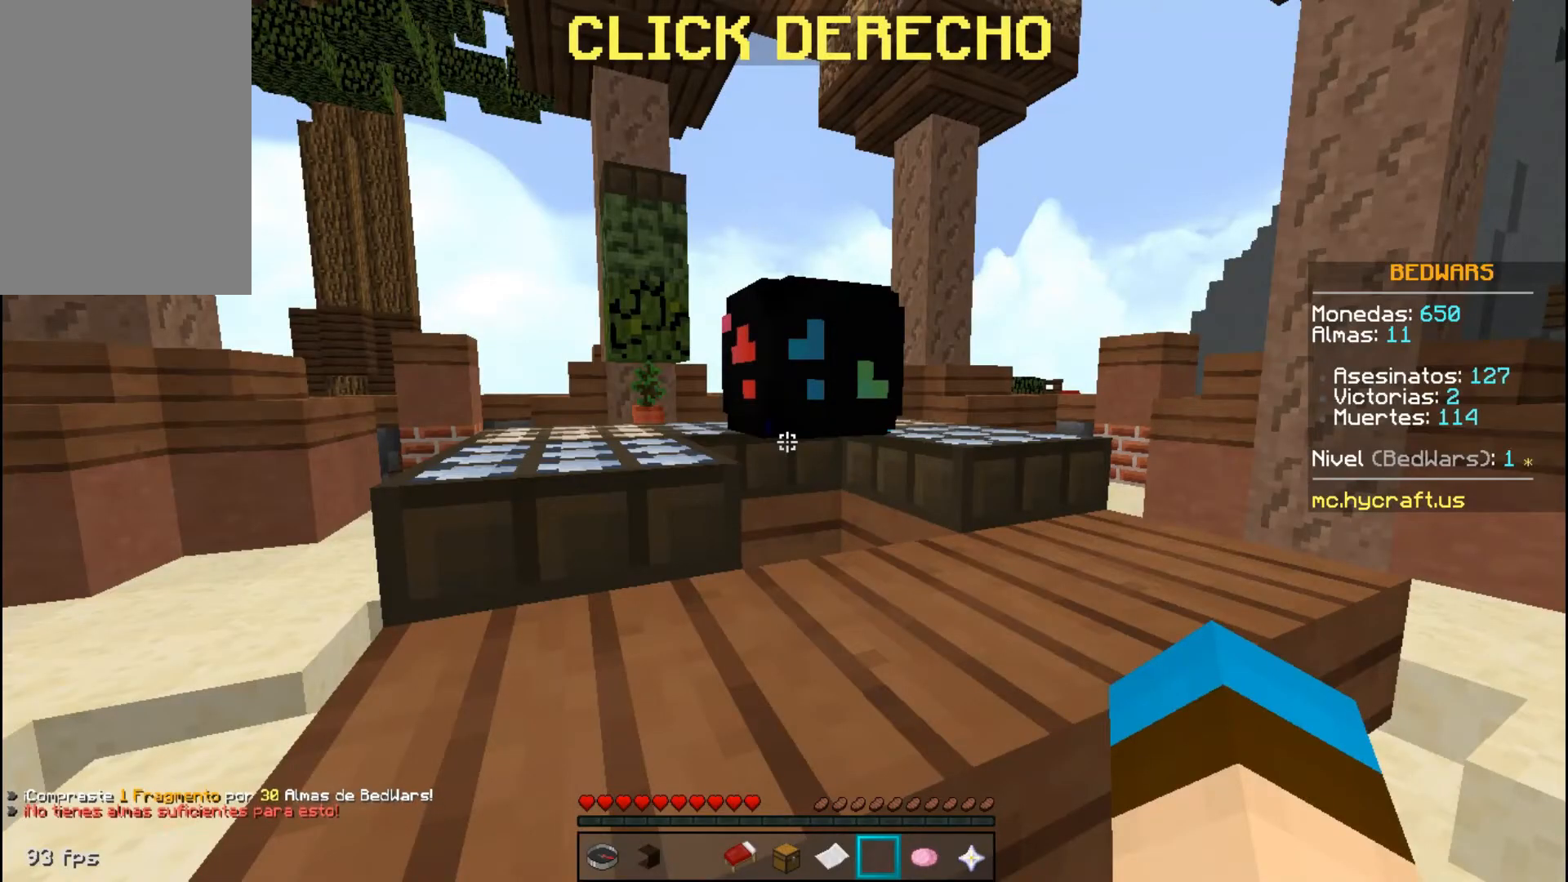
{"keys": [], "mouse": [], "events": []}
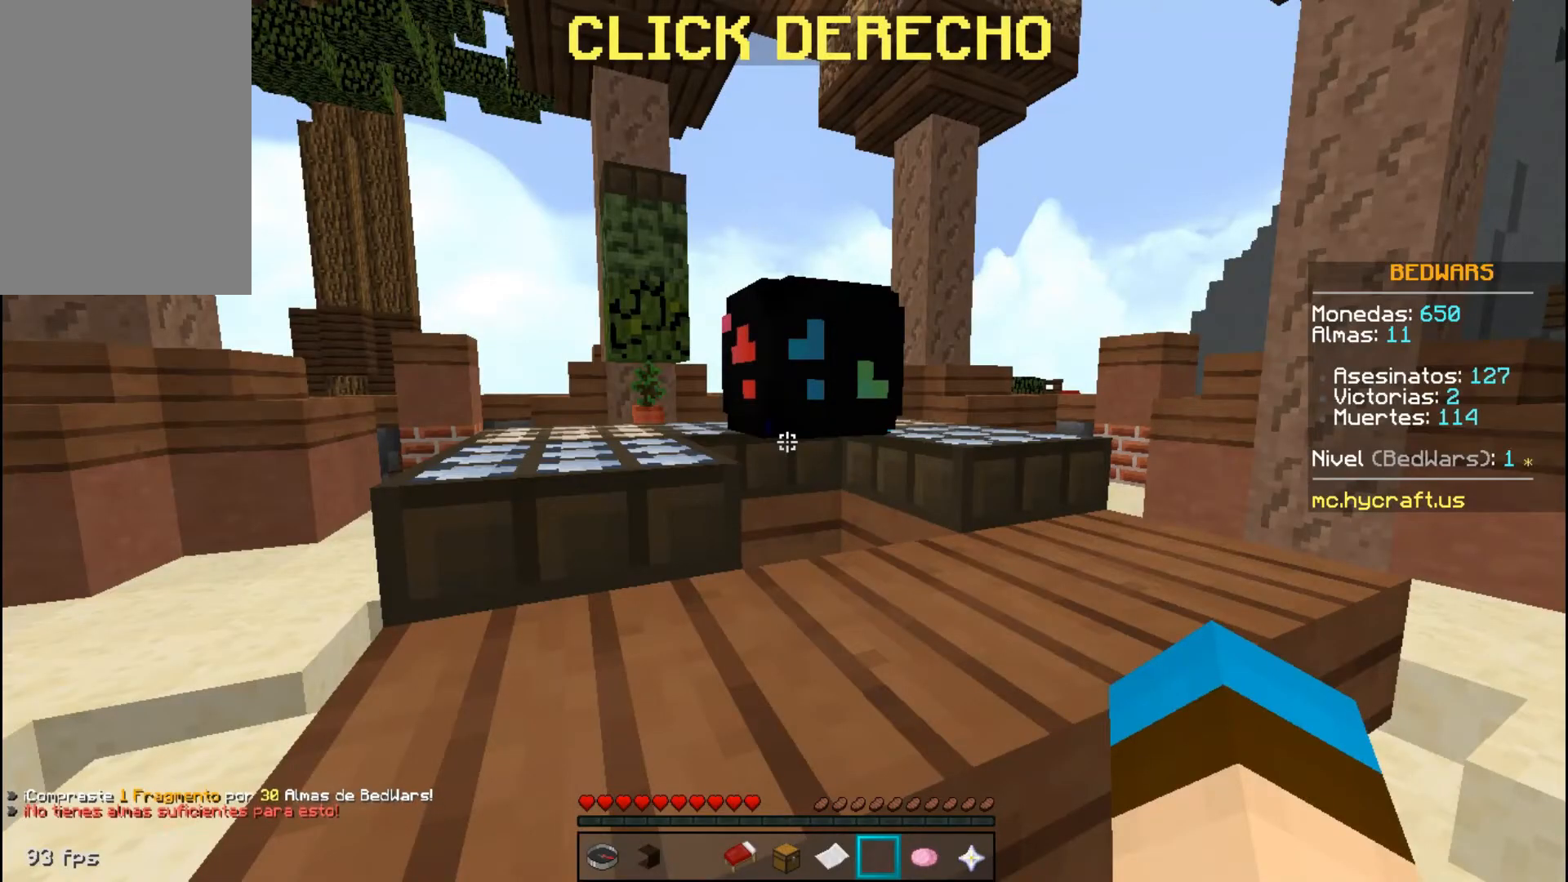
{"keys": [], "mouse": [], "events": []}
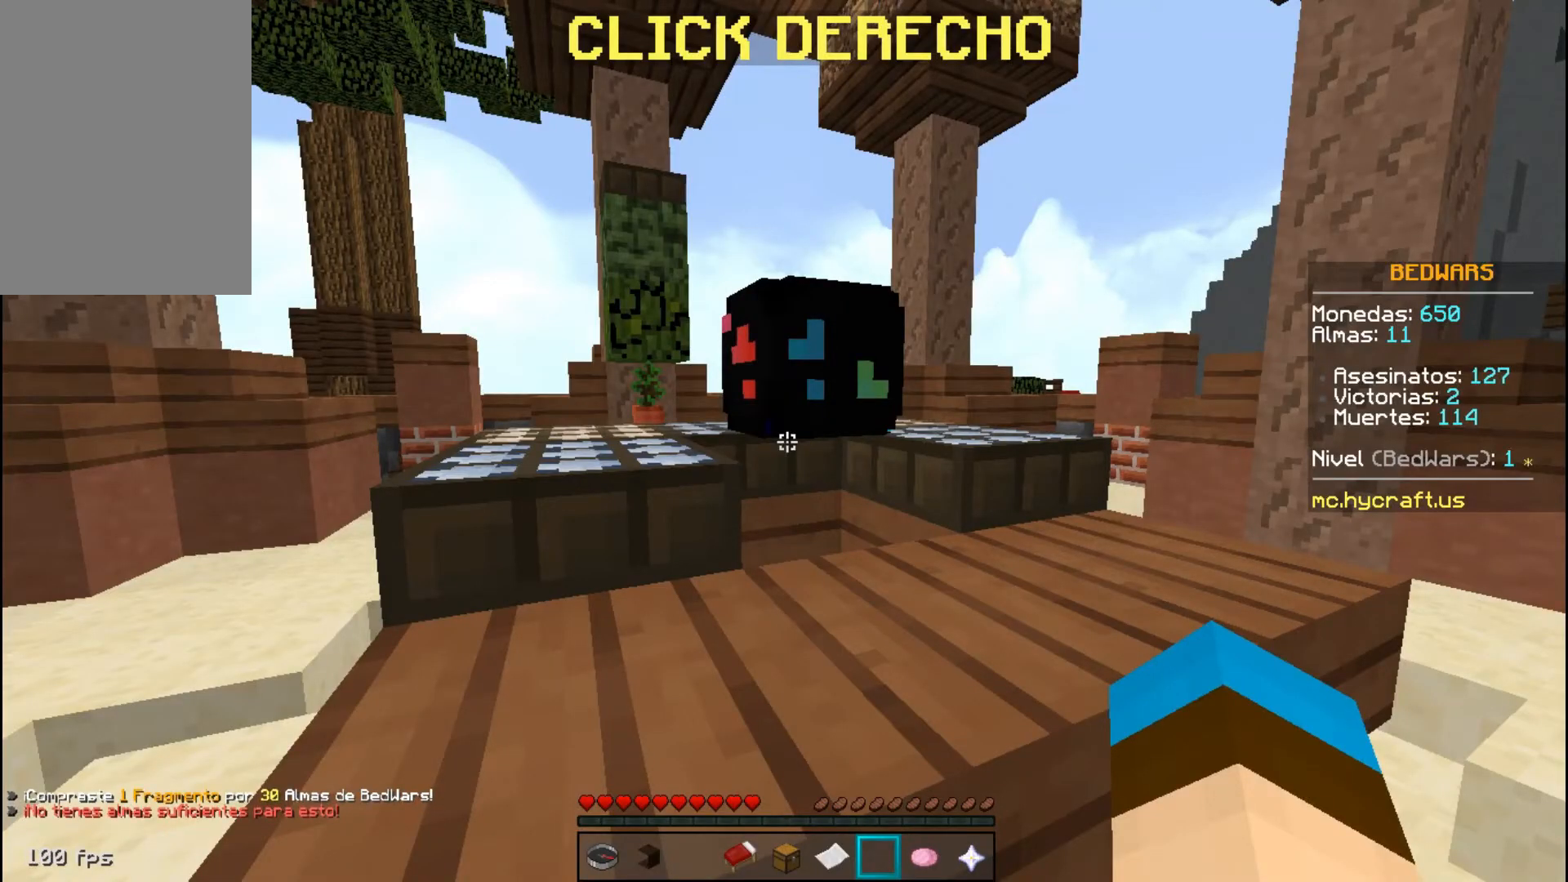
{"keys": [], "mouse": [], "events": []}
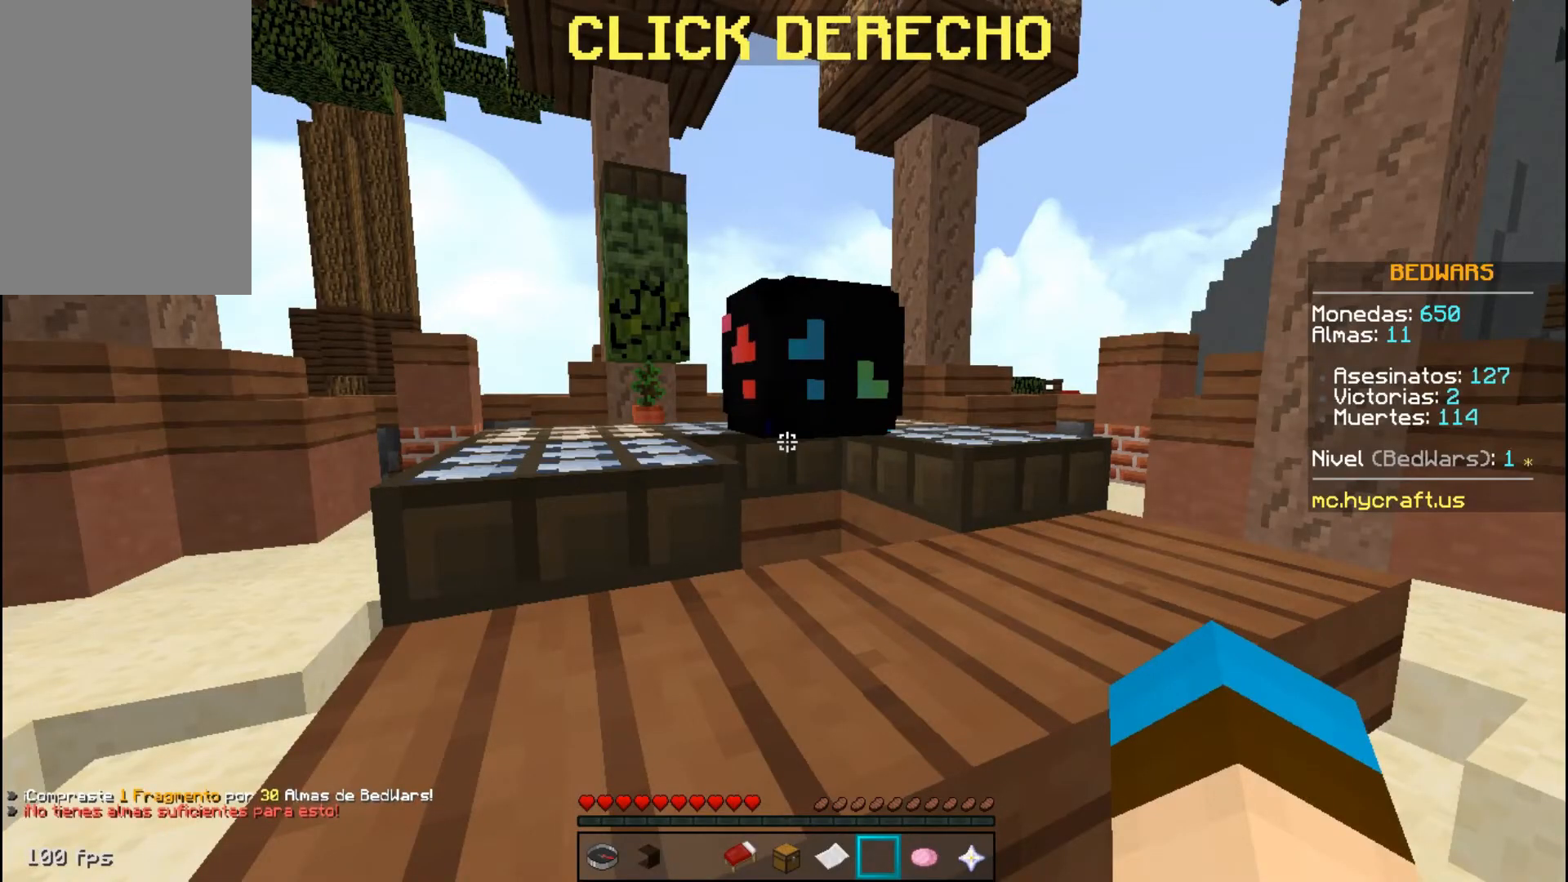
{"keys": [], "mouse": [], "events": []}
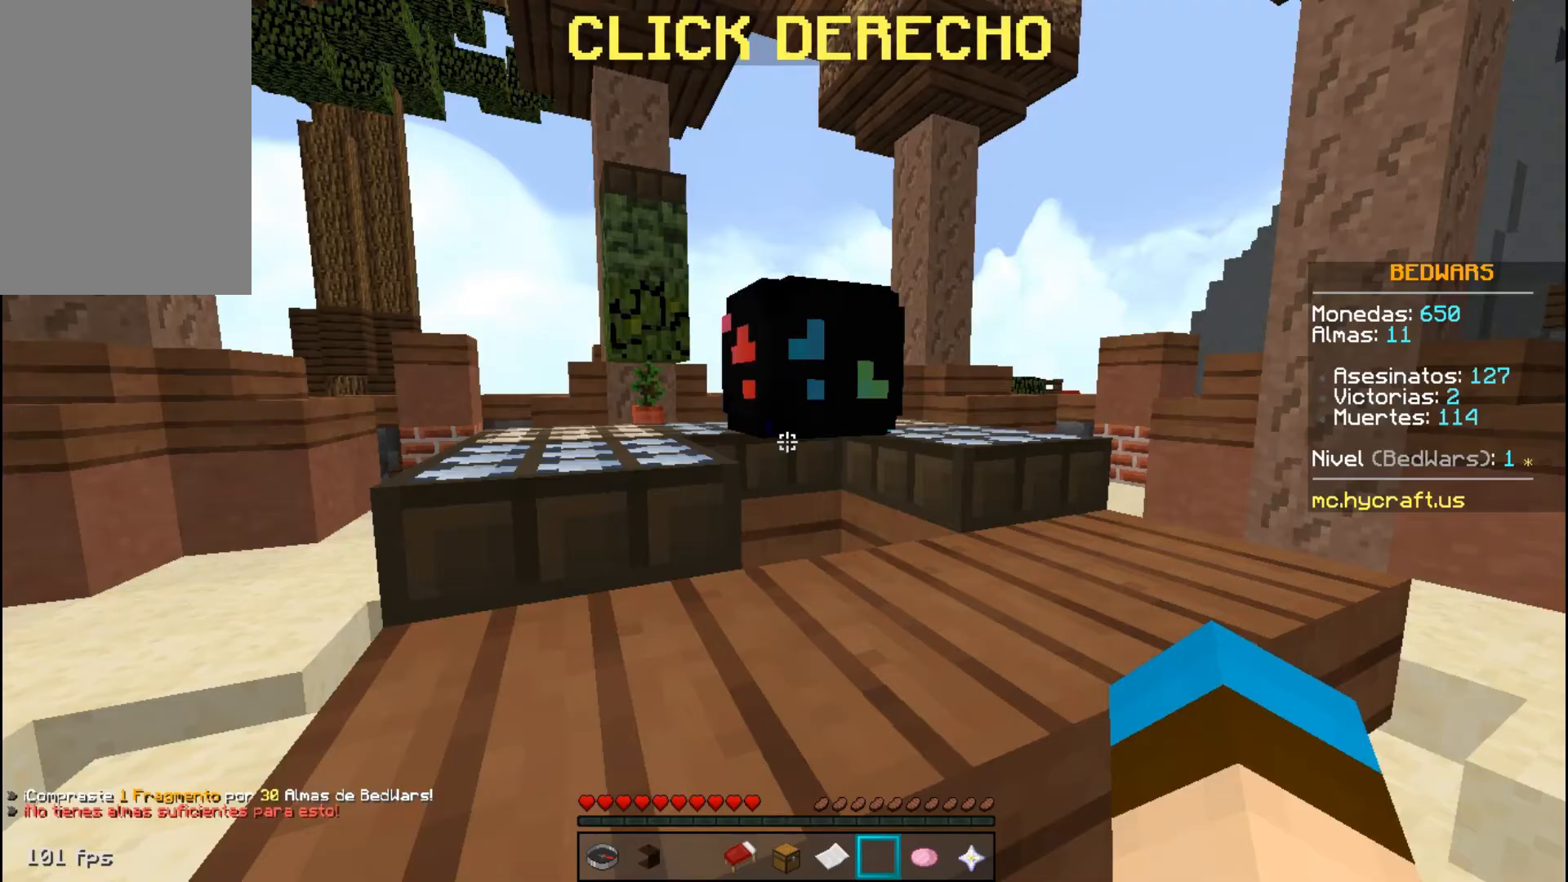
{"keys": [], "mouse": [], "events": []}
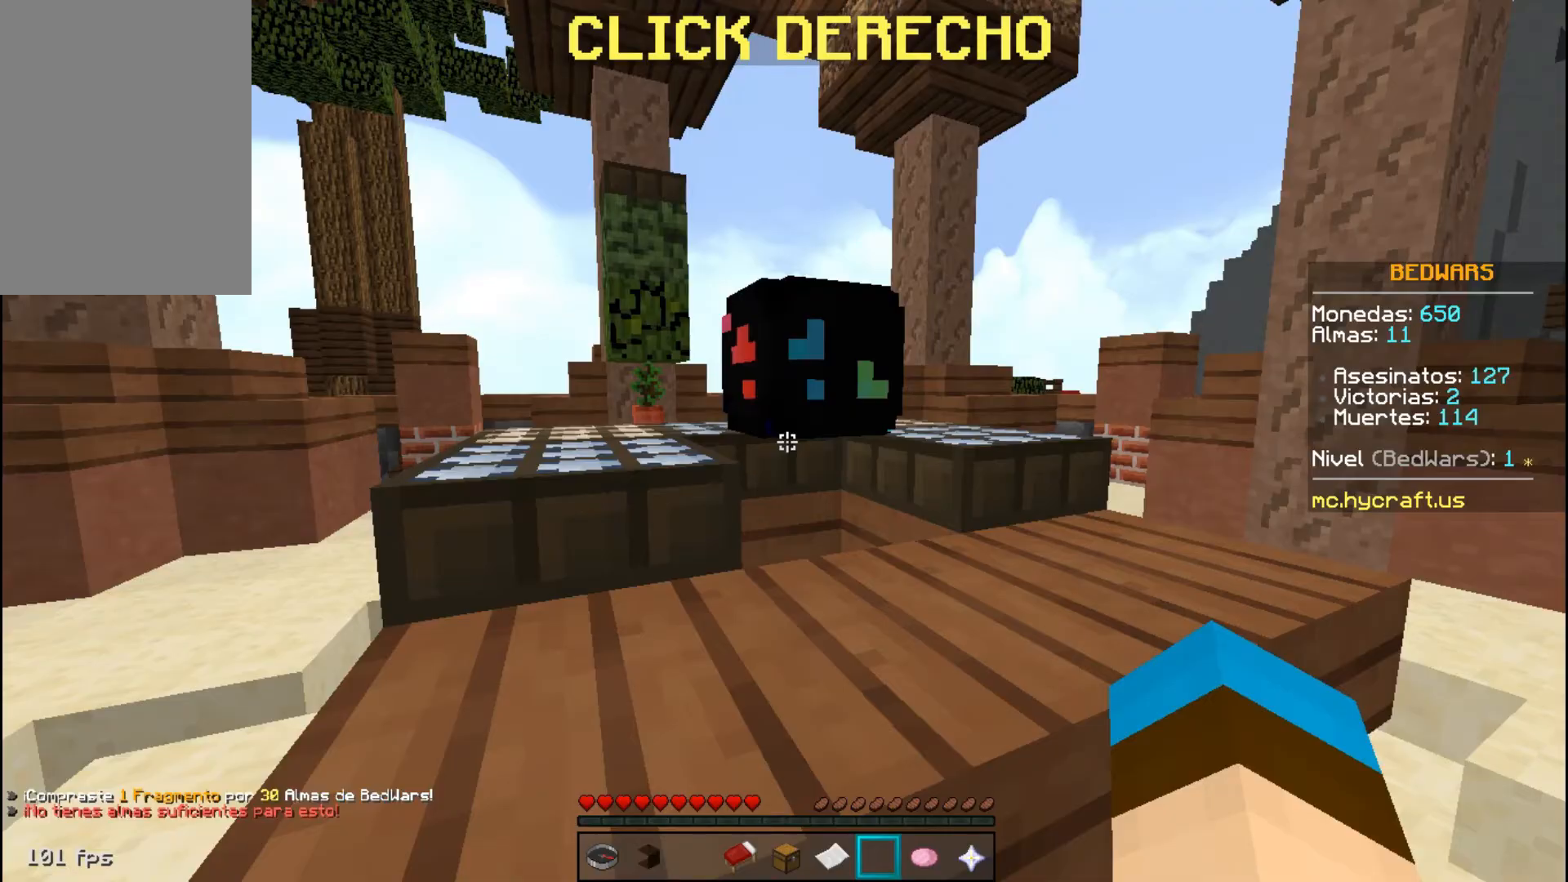
{"keys": [], "mouse": [], "events": []}
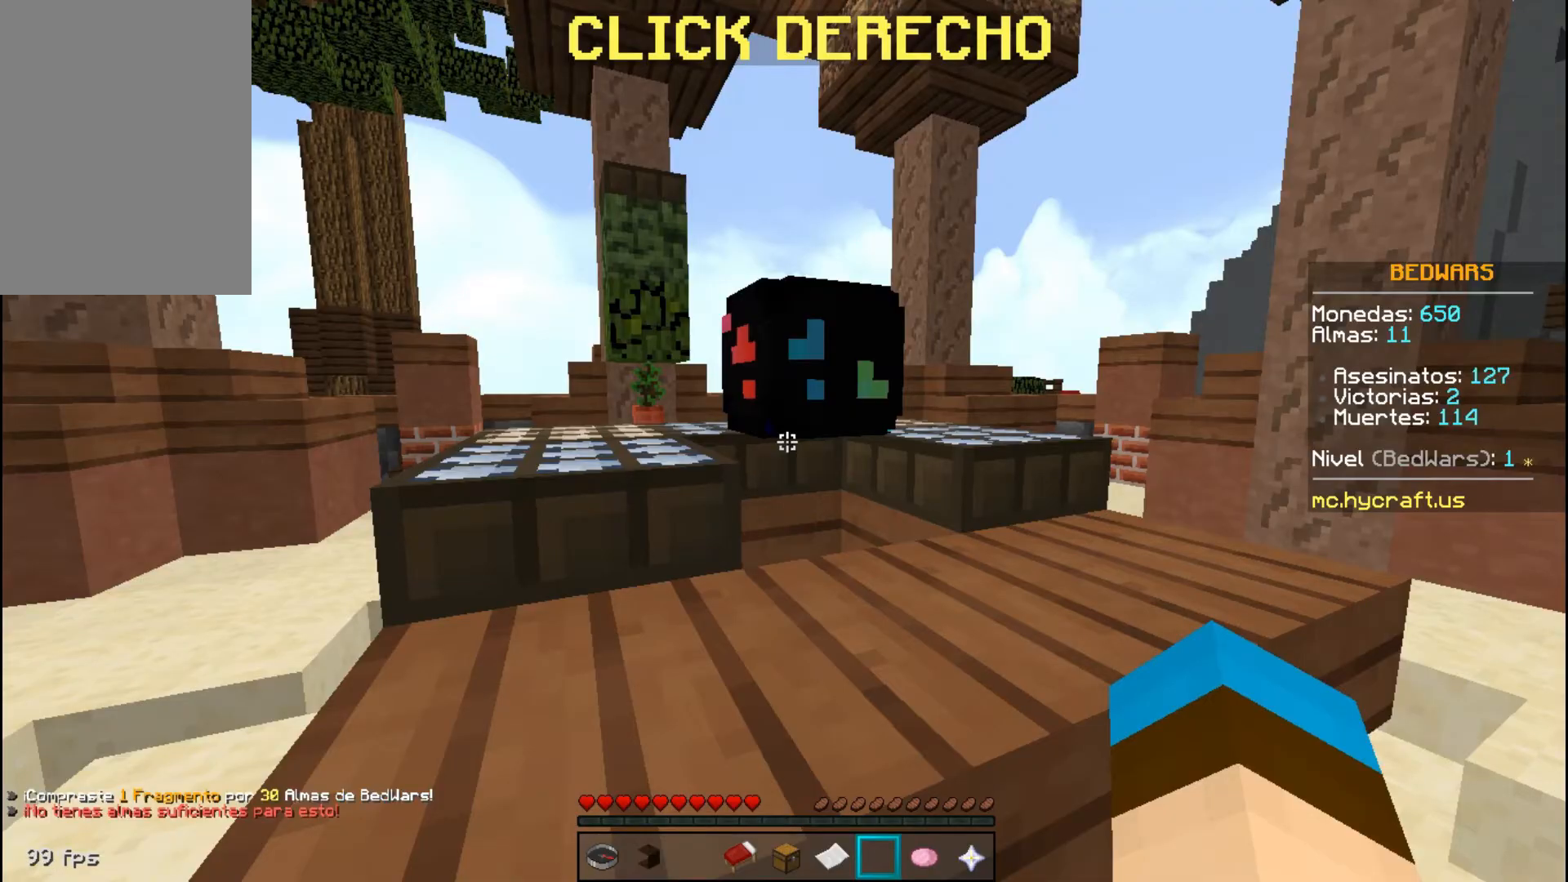
{"keys": ["w"], "mouse": [], "events": [[434, "w", "down"]]}
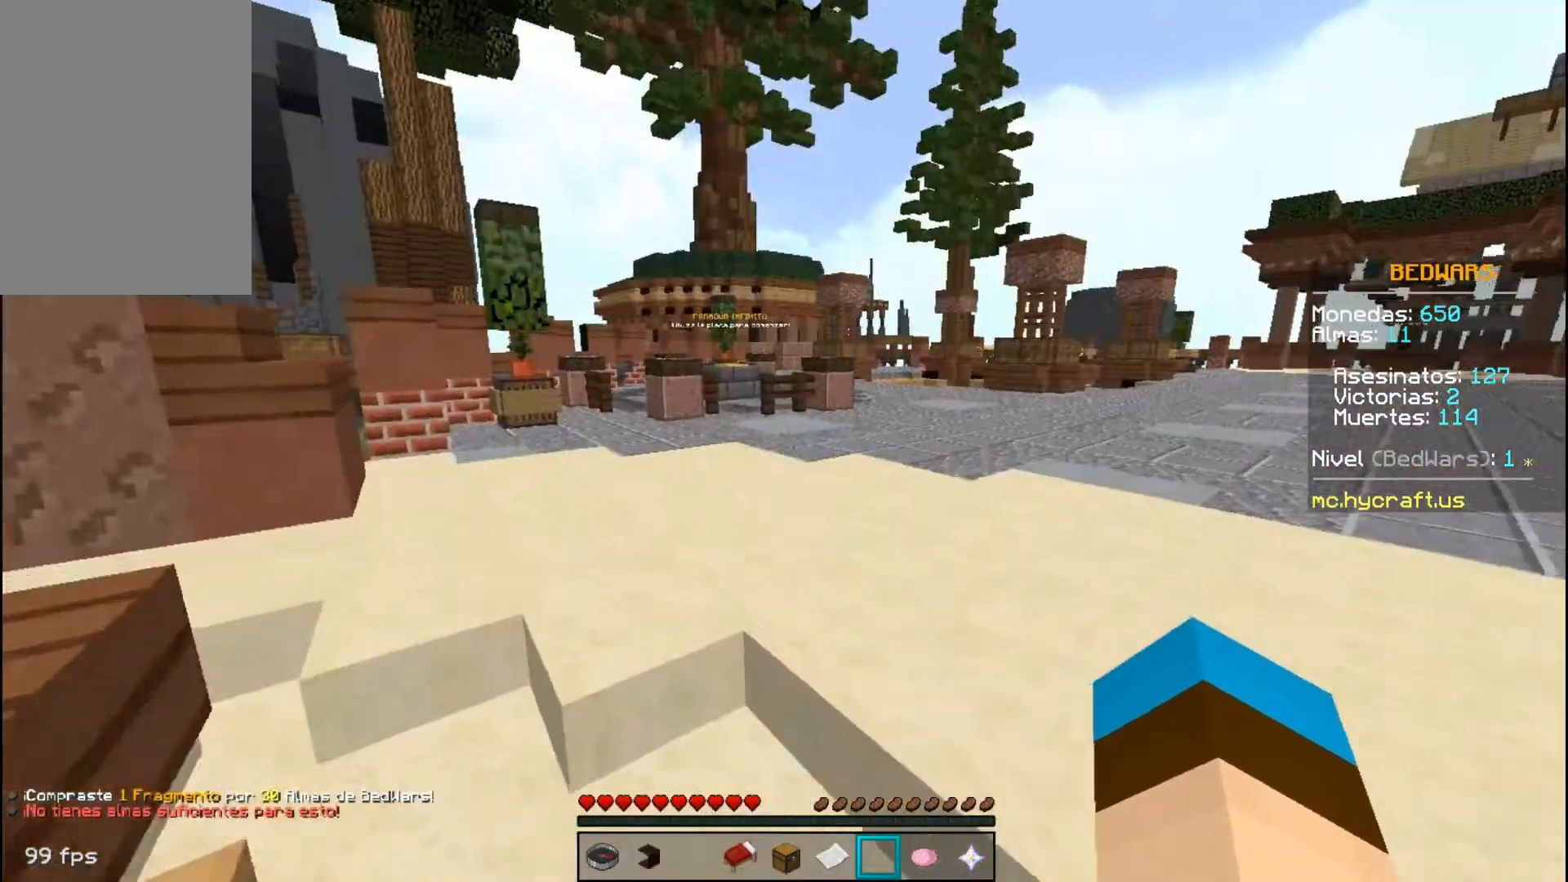
{"keys": ["space", "w"], "mouse": [], "events": [[334, "space", "down"]]}
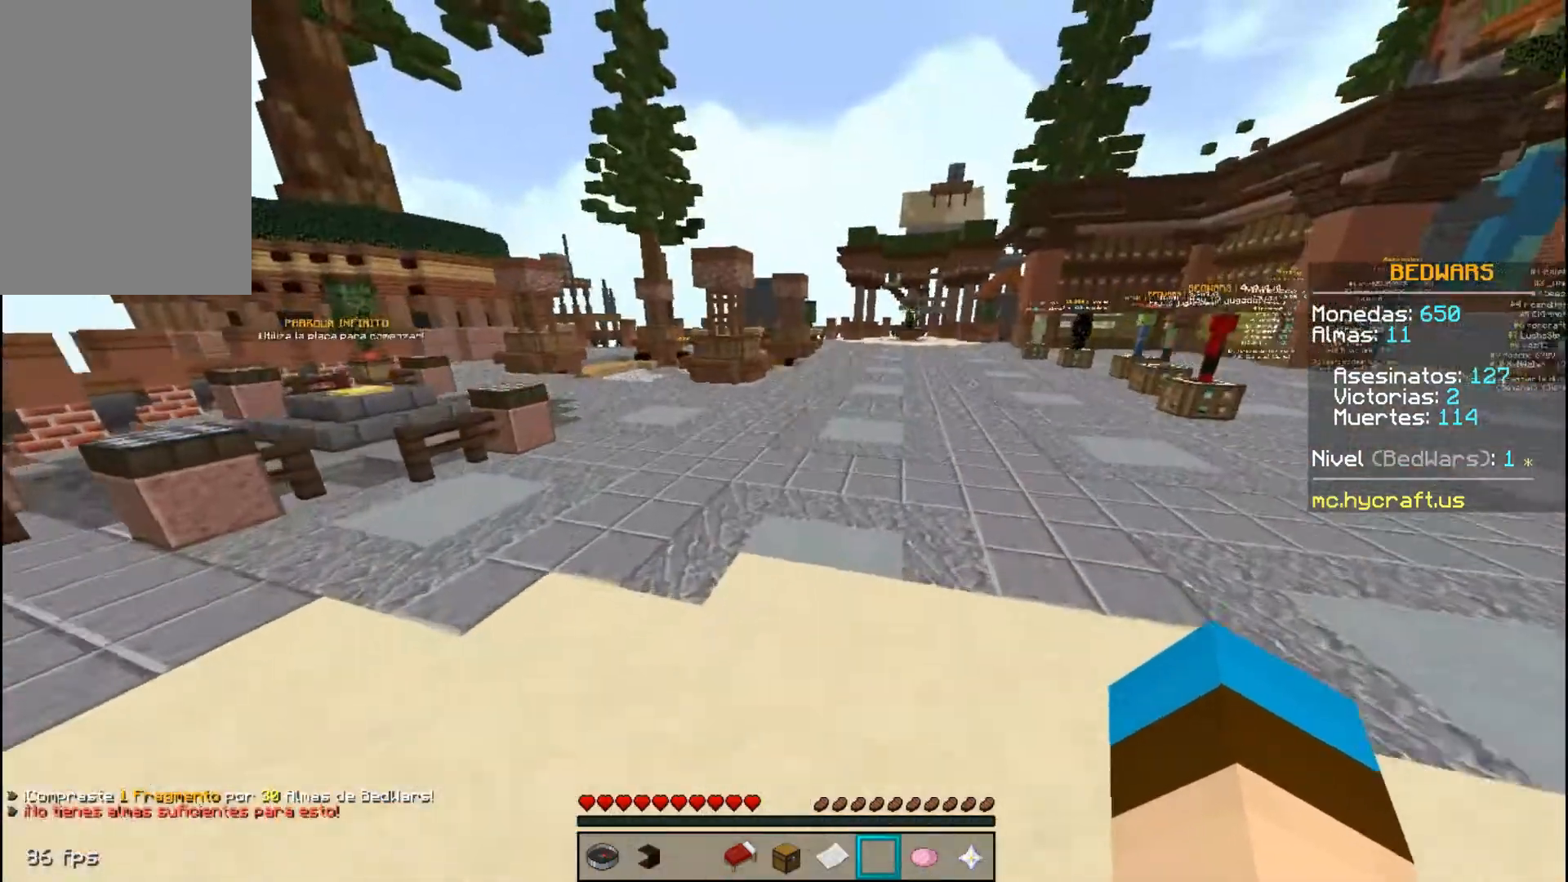
{"keys": ["space", "w"], "mouse": [], "events": [[134, "space", "up"], [367, "space", "down"]]}
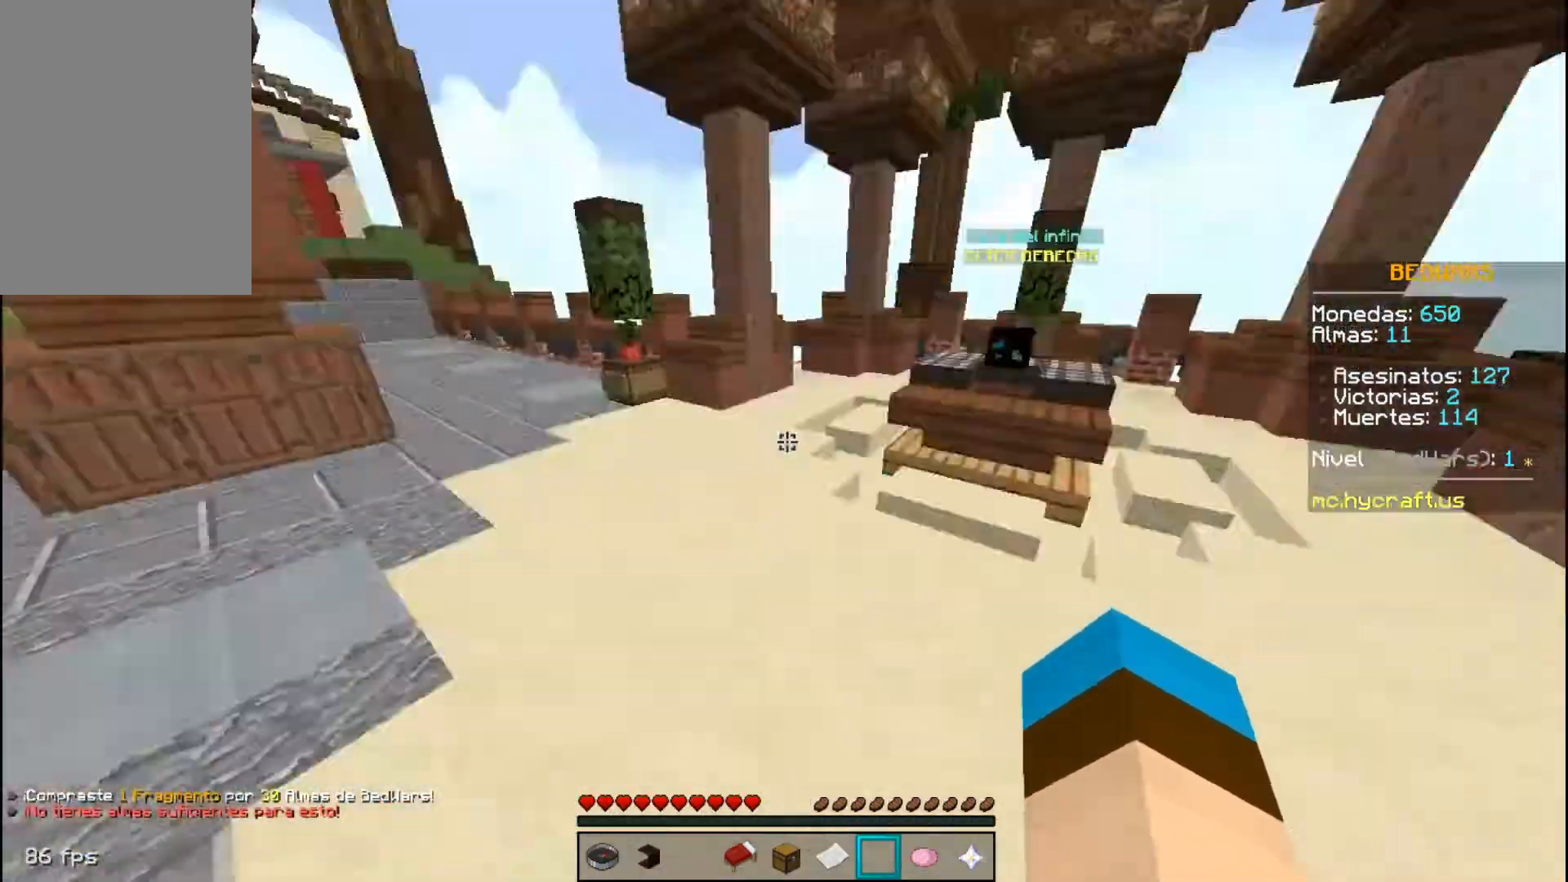
{"keys": ["space", "w"], "mouse": [], "events": [[133, "space", "up"], [467, "space", "down"]]}
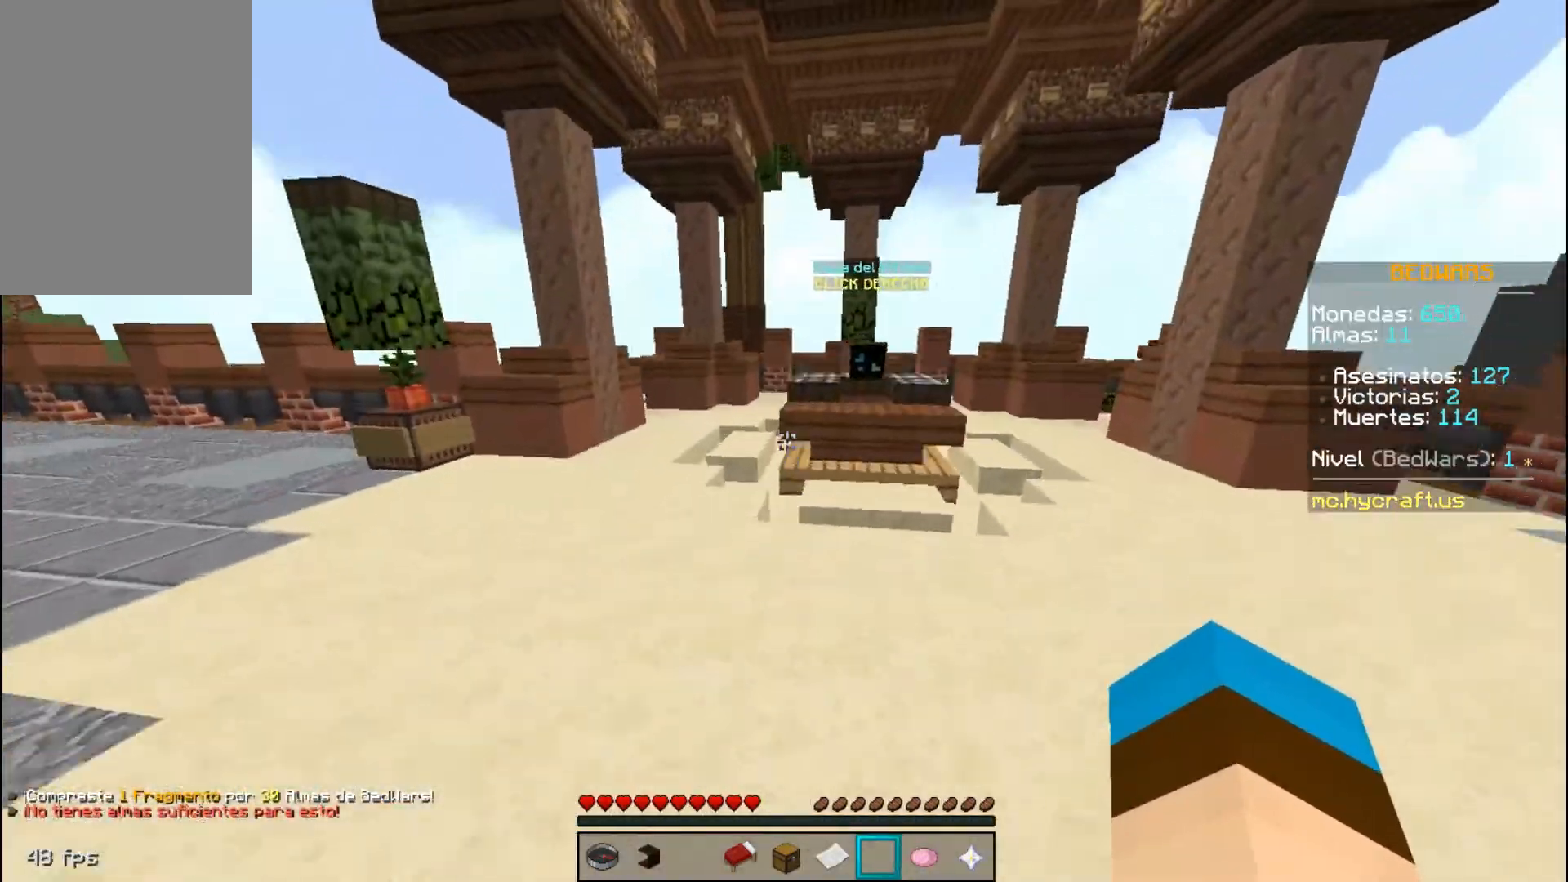
{"keys": ["w"], "mouse": [], "events": [[267, "space", "up"]]}
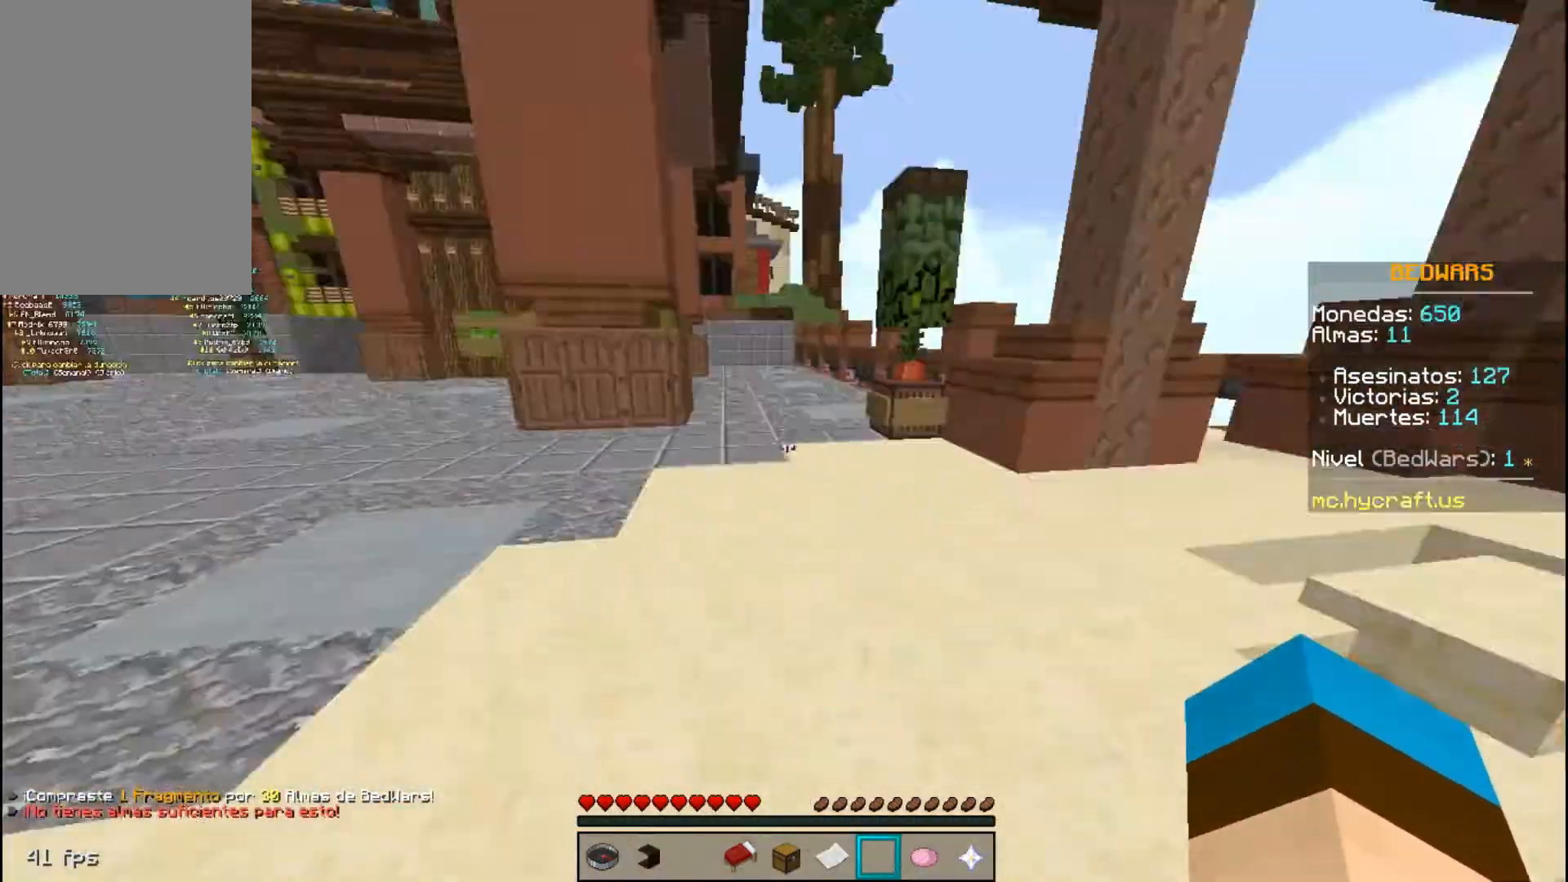
{"keys": ["w"], "mouse": [], "events": [[100, "space", "down"], [267, "space", "up"]]}
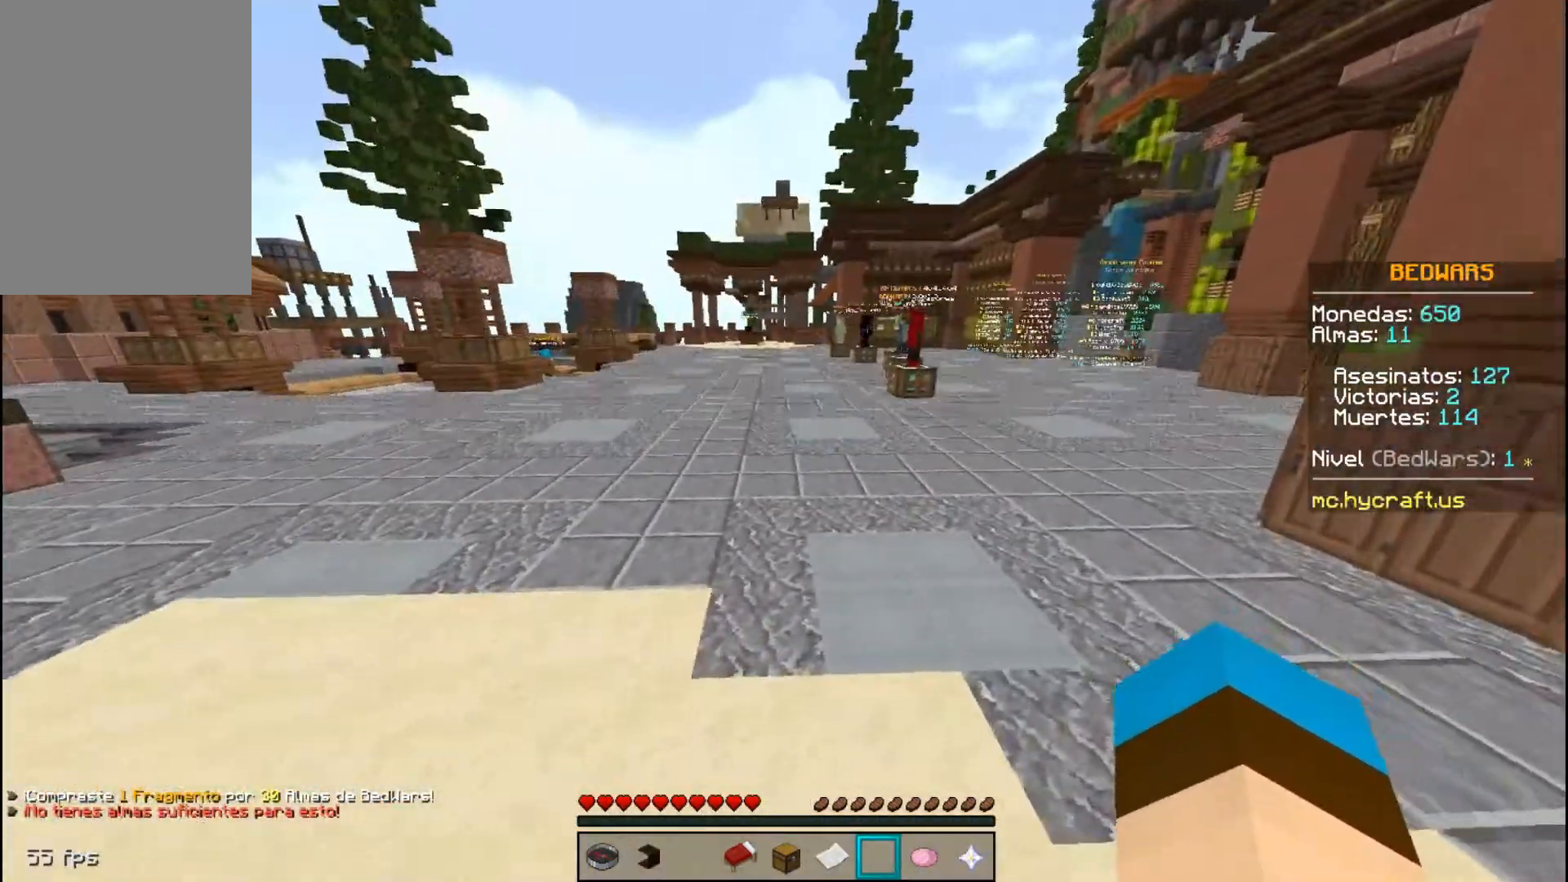
{"keys": ["w"], "mouse": [], "events": []}
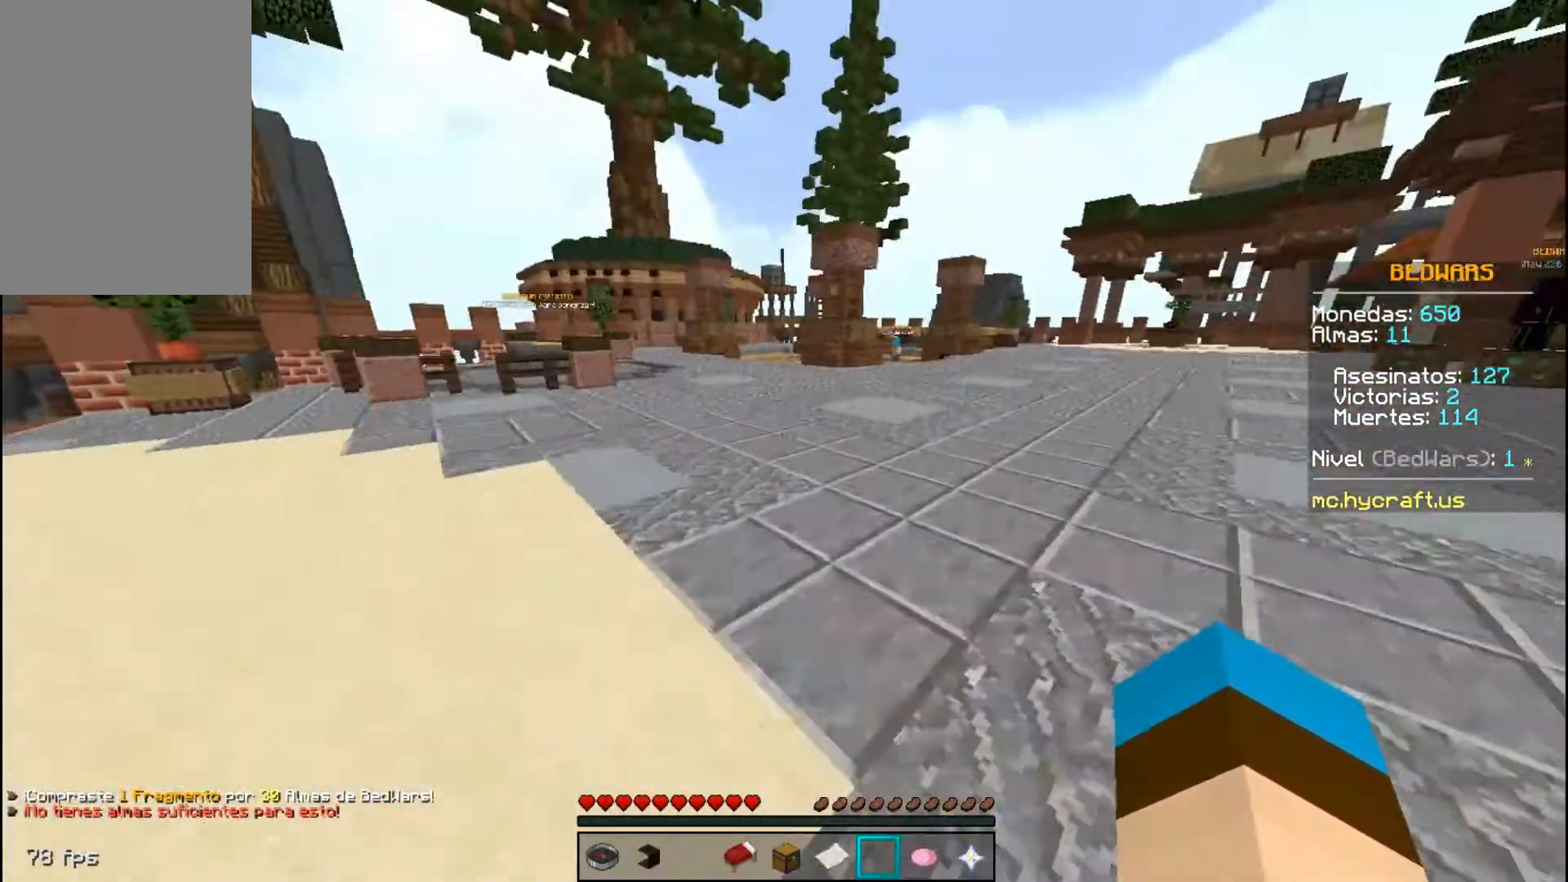
{"keys": ["space", "w"], "mouse": [], "events": [[367, "space", "down"]]}
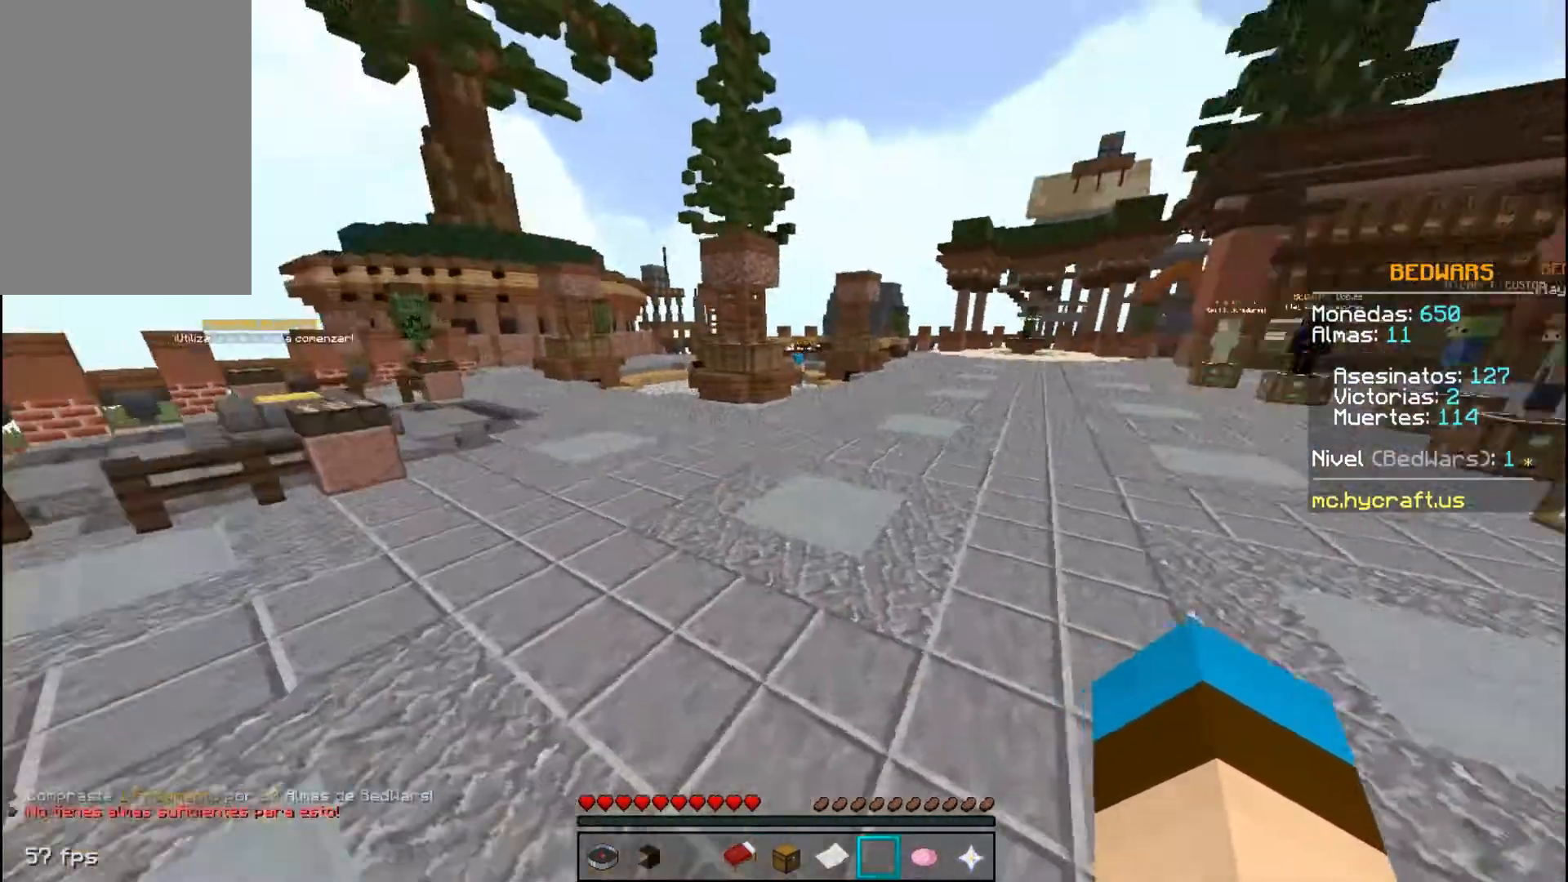
{"keys": ["w"], "mouse": [], "events": [[101, "space", "up"]]}
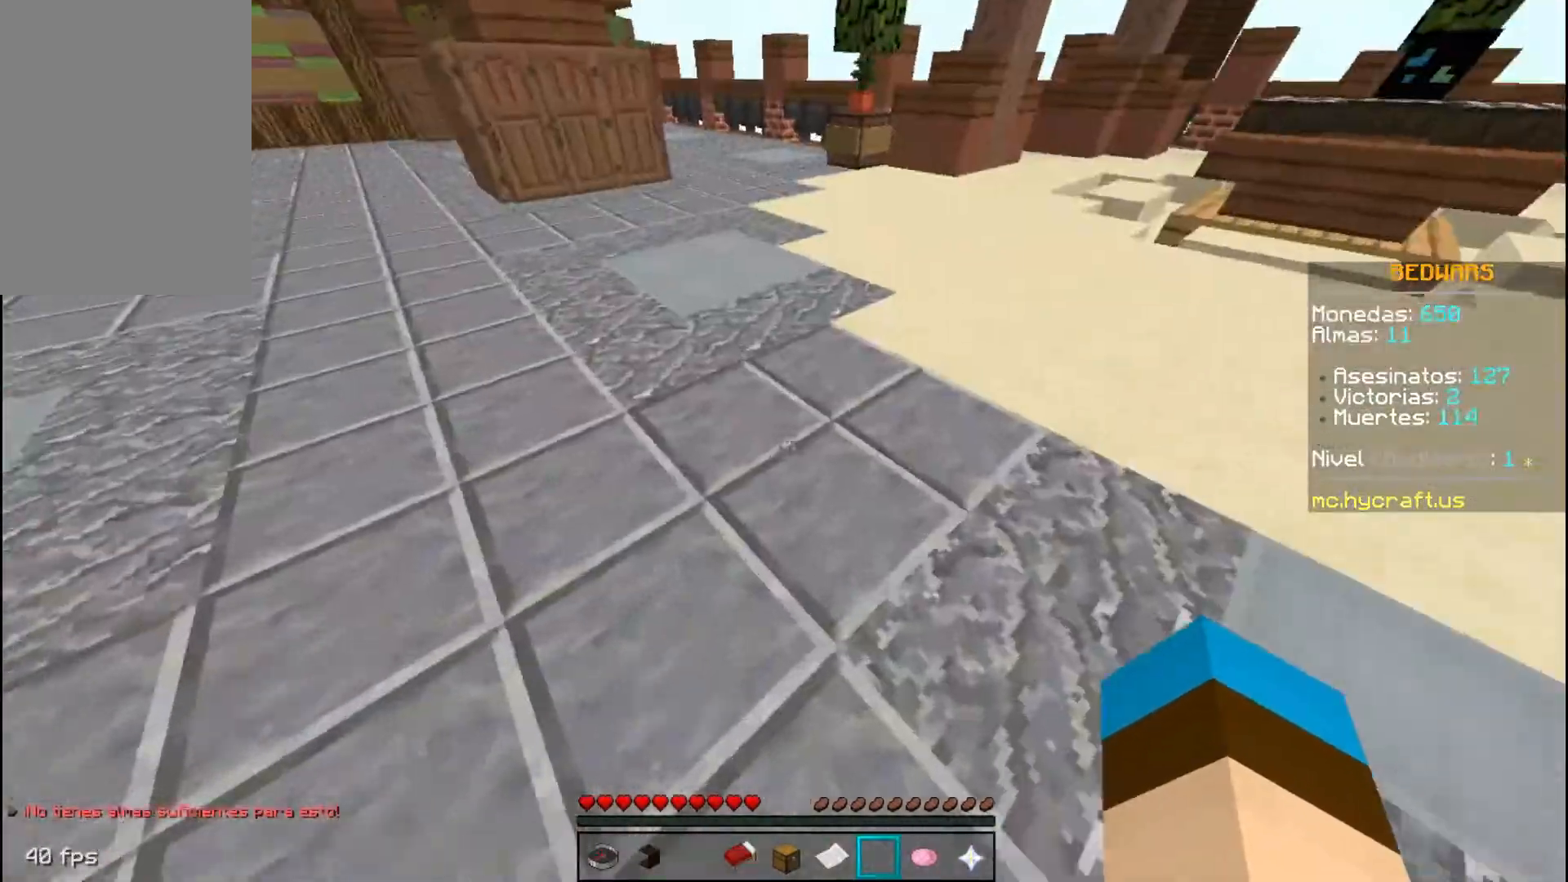
{"keys": ["space", "w"], "mouse": [], "events": [[100, "space", "down"]]}
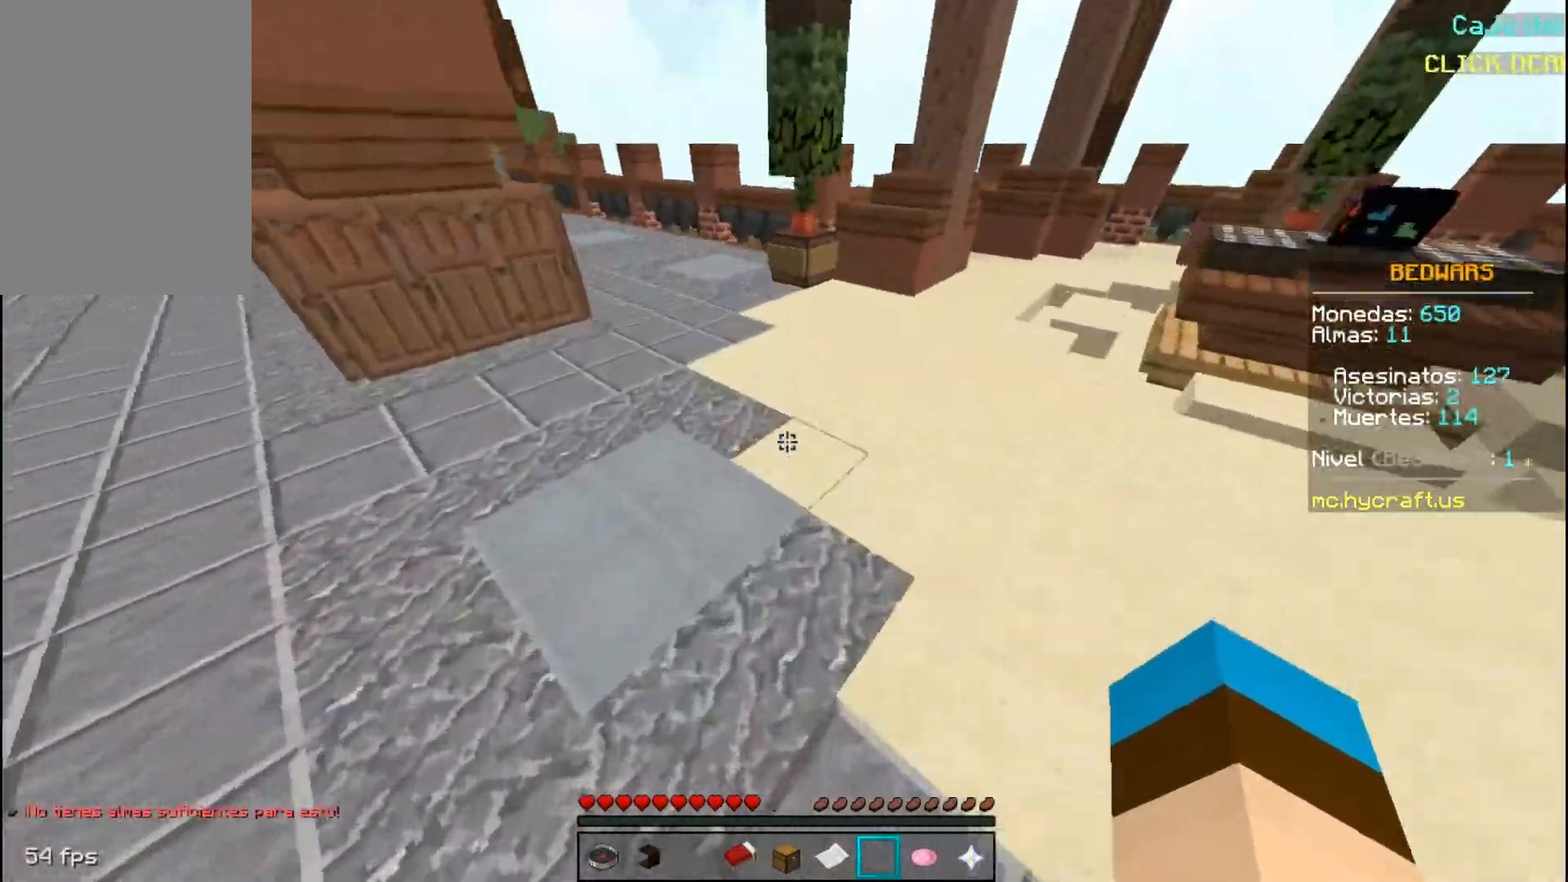
{"keys": ["w"], "mouse": ["left"], "events": [[301, "mouse_left", "down"], [367, "mouse_left", "up"], [434, "mouse_left", "down"], [434, "space", "up"]]}
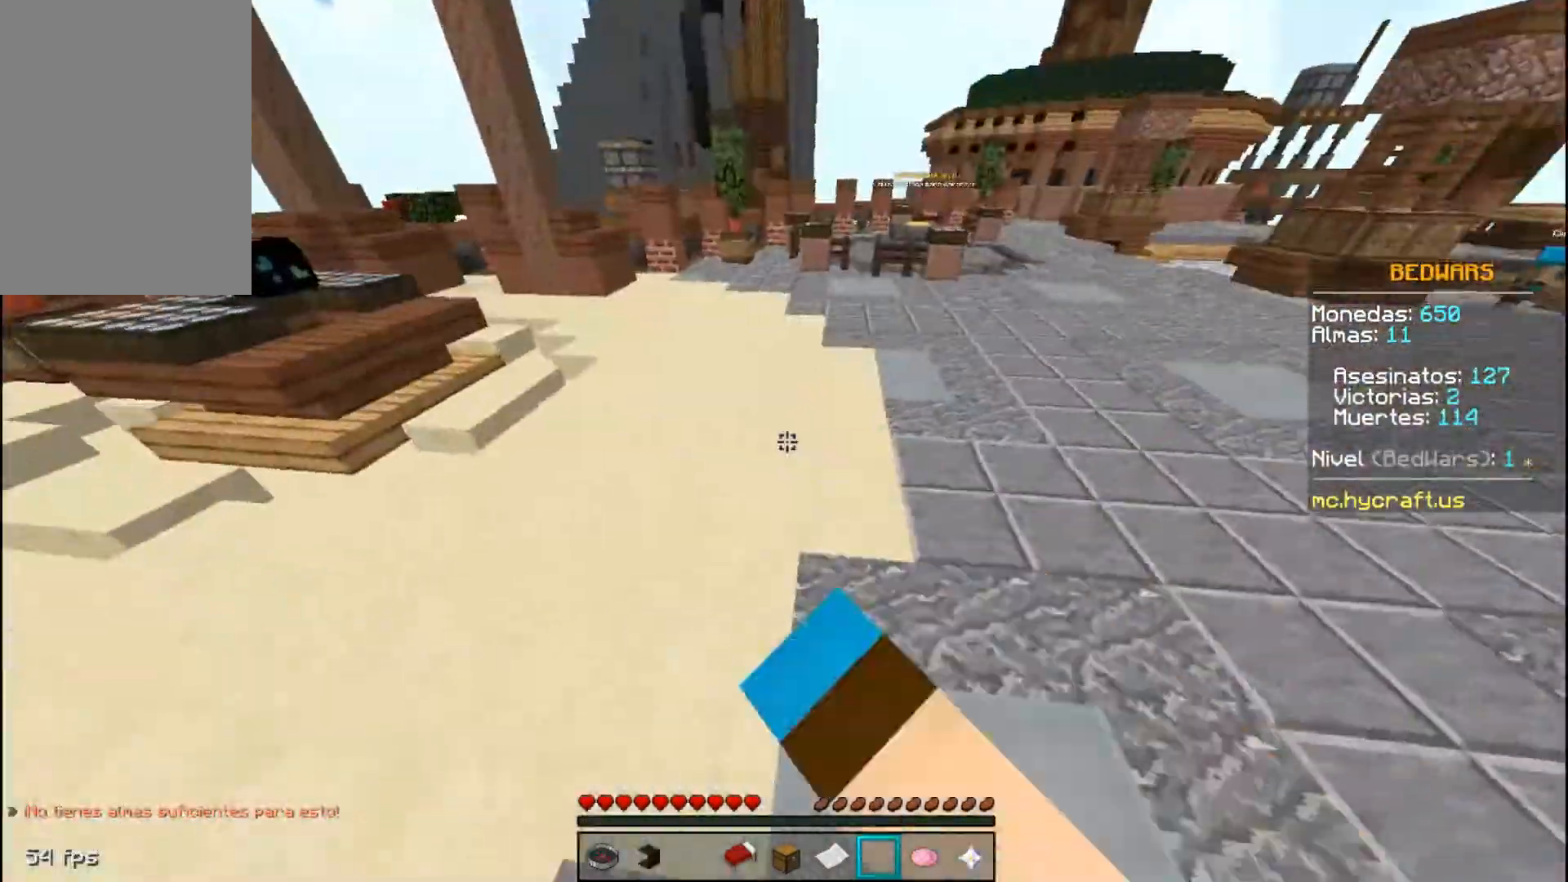
{"keys": ["w"], "mouse": [], "events": [[67, "mouse_left", "up"], [133, "mouse_left", "down"], [200, "space", "down"], [400, "space", "up"], [467, "mouse_left", "up"]]}